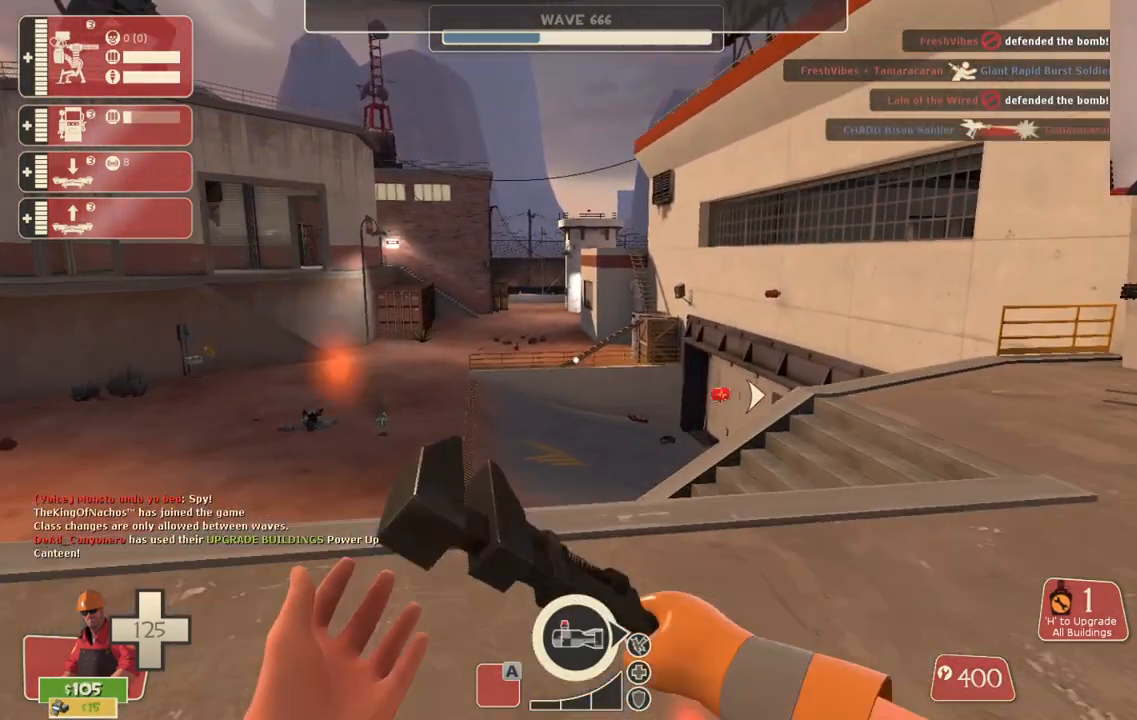
Gameplay with a controller (PlayStation layout); each line is a JSON object with the inputs held at the frame after it. "events" lists button and stick changes between this image and that frame as [ms after this image, input, new state], when the widget could be followed in between.
{"buttons": [], "left_stick": "up-right", "right_stick": "center", "events": []}
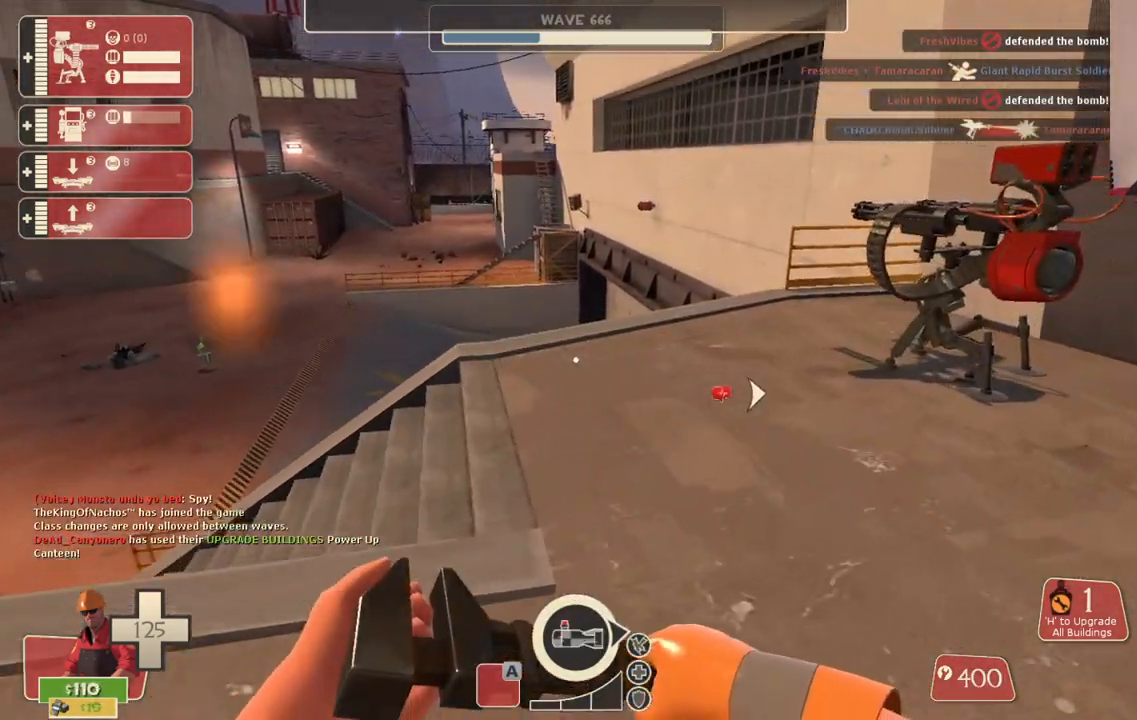
{"buttons": ["L2"], "left_stick": "down-left", "right_stick": "center", "events": [[417, "L2", "down"], [500, "left_stick", "down-left"]]}
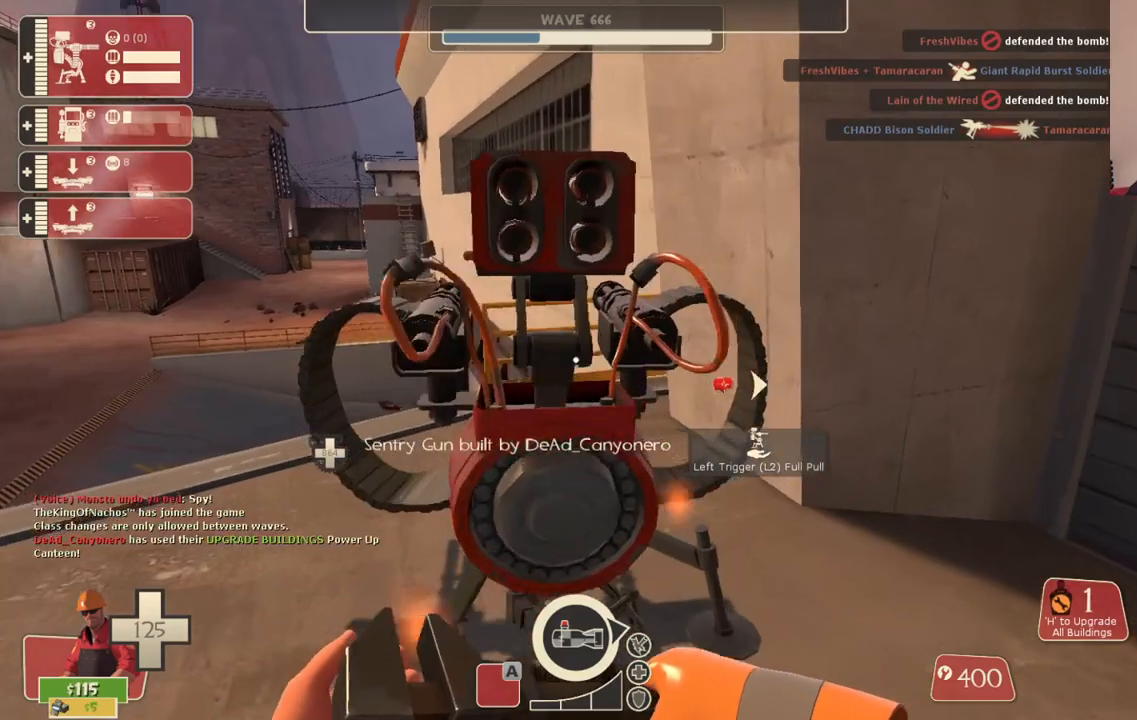
{"buttons": [], "left_stick": "up-left", "right_stick": "center", "events": [[67, "L2", "up"], [117, "right_stick", "left"], [400, "right_stick", "center"], [467, "left_stick", "up-left"]]}
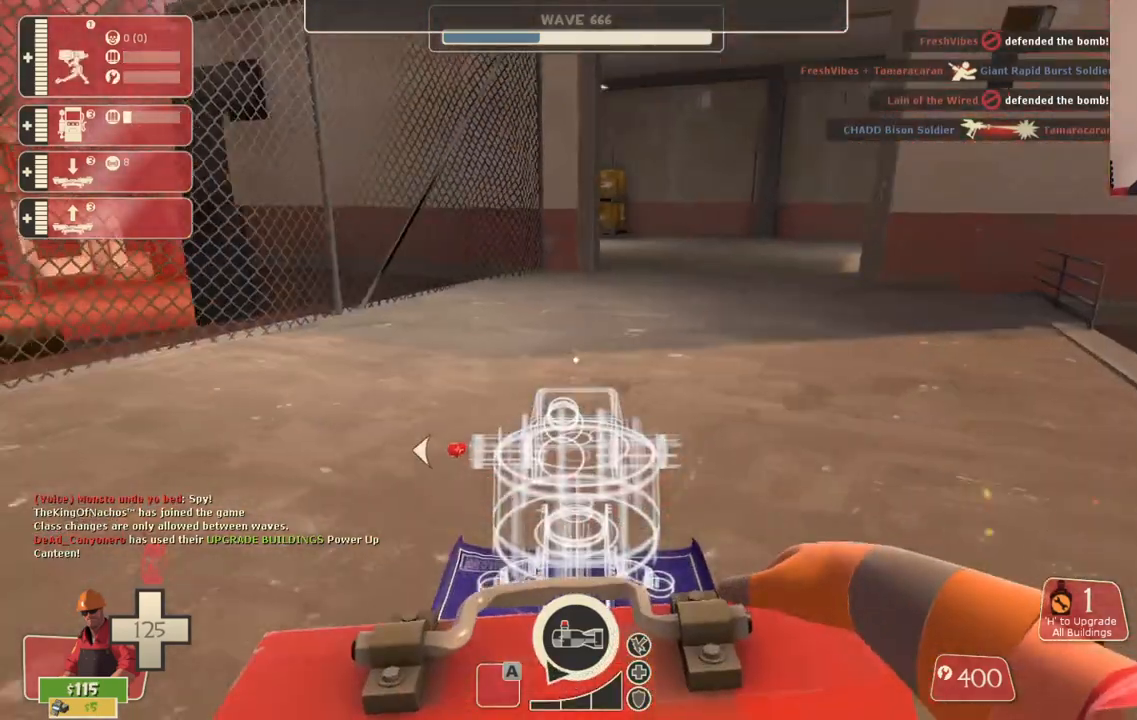
{"buttons": [], "left_stick": "up", "right_stick": "center", "events": [[200, "left_stick", "up"], [367, "right_stick", "right"], [483, "right_stick", "center"]]}
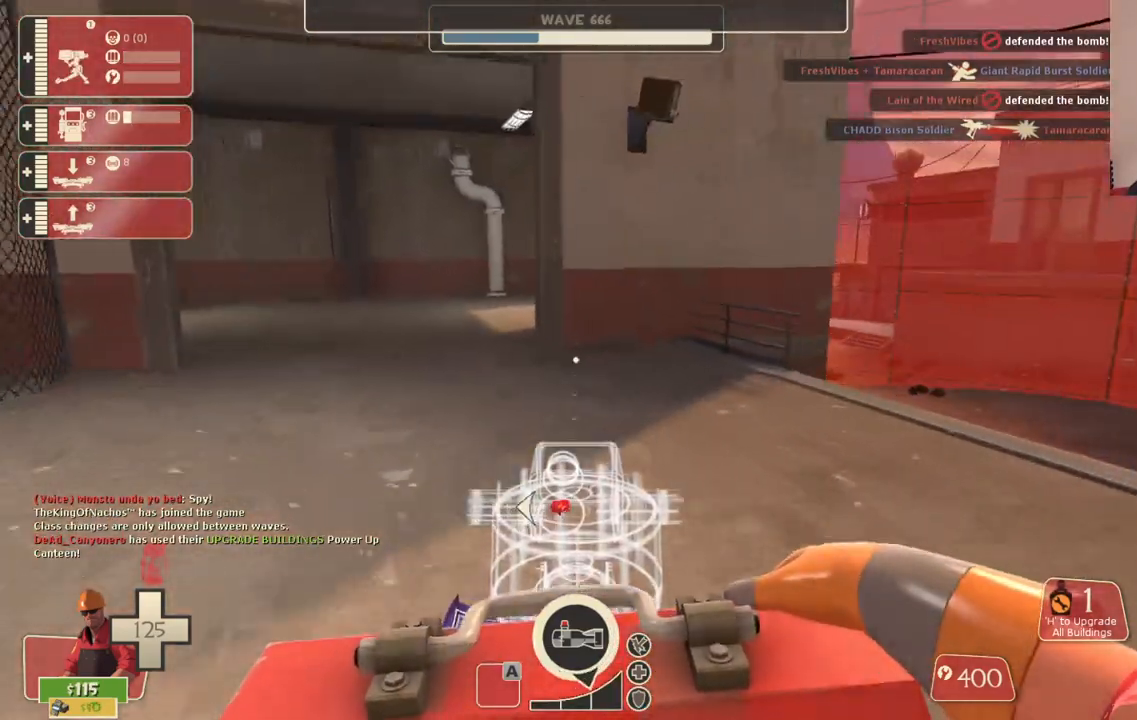
{"buttons": [], "left_stick": "up", "right_stick": "center", "events": []}
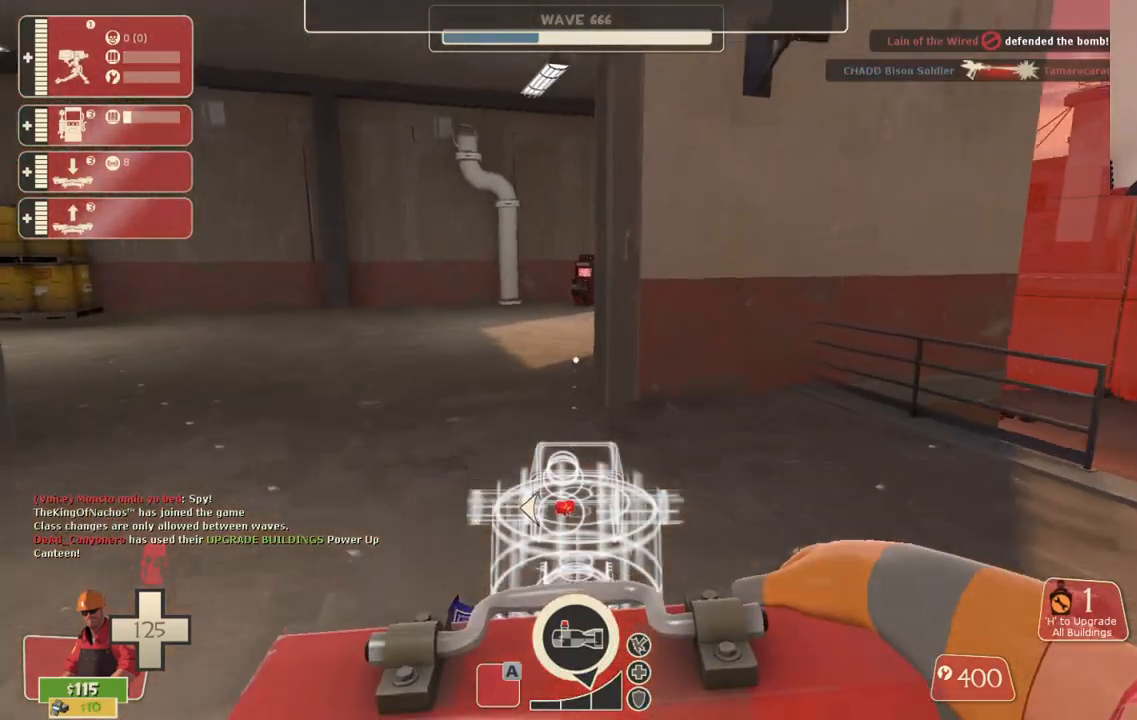
{"buttons": [], "left_stick": "up", "right_stick": "center", "events": []}
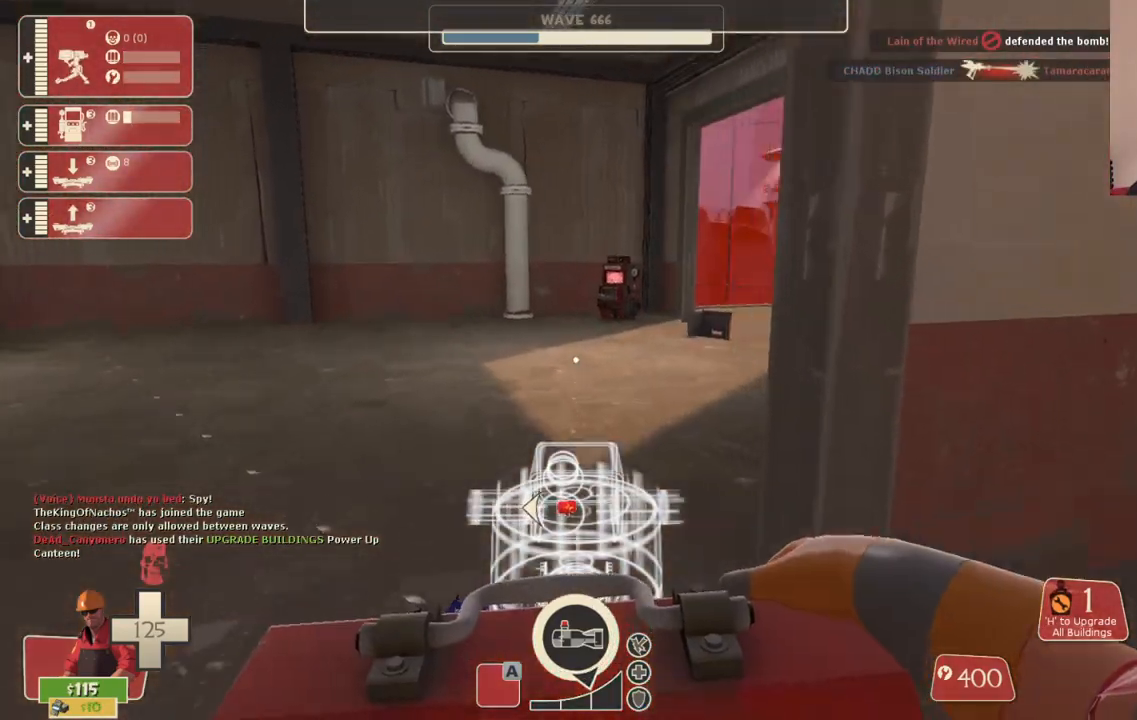
{"buttons": [], "left_stick": "up-right", "right_stick": "center", "events": [[83, "left_stick", "right"], [100, "right_stick", "right"], [317, "left_stick", "up-right"], [467, "right_stick", "center"]]}
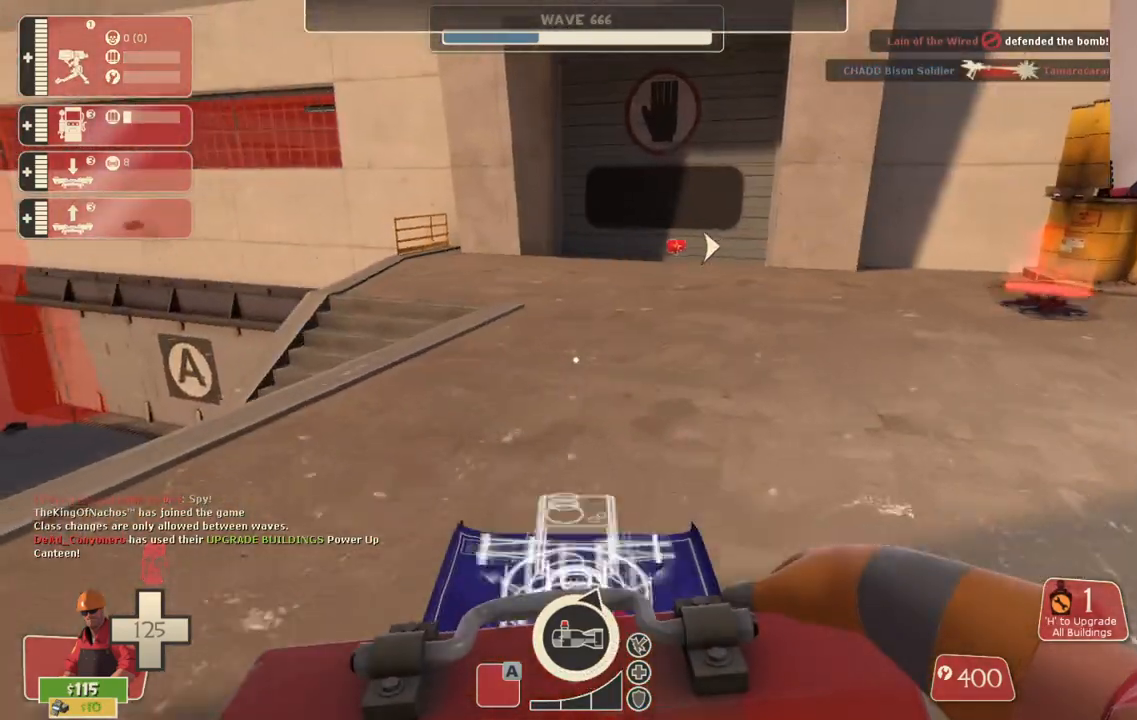
{"buttons": [], "left_stick": "up-right", "right_stick": "center", "events": []}
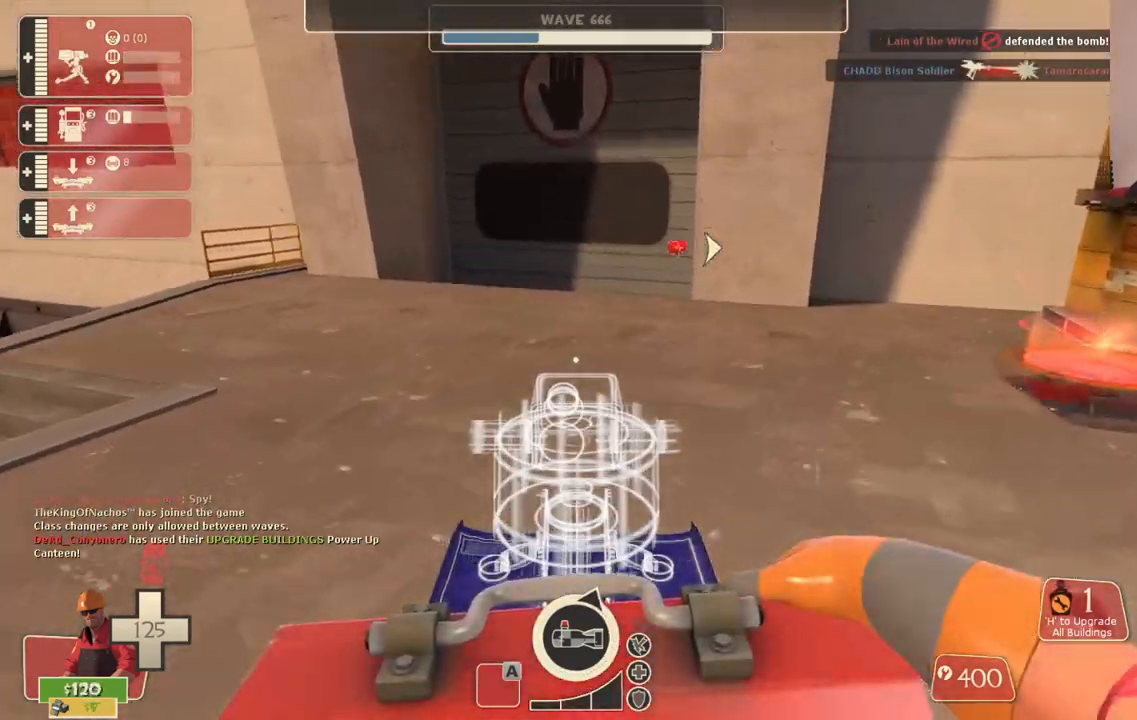
{"buttons": [], "left_stick": "up", "right_stick": "center", "events": [[133, "right_stick", "left"], [267, "left_stick", "up"], [317, "right_stick", "center"]]}
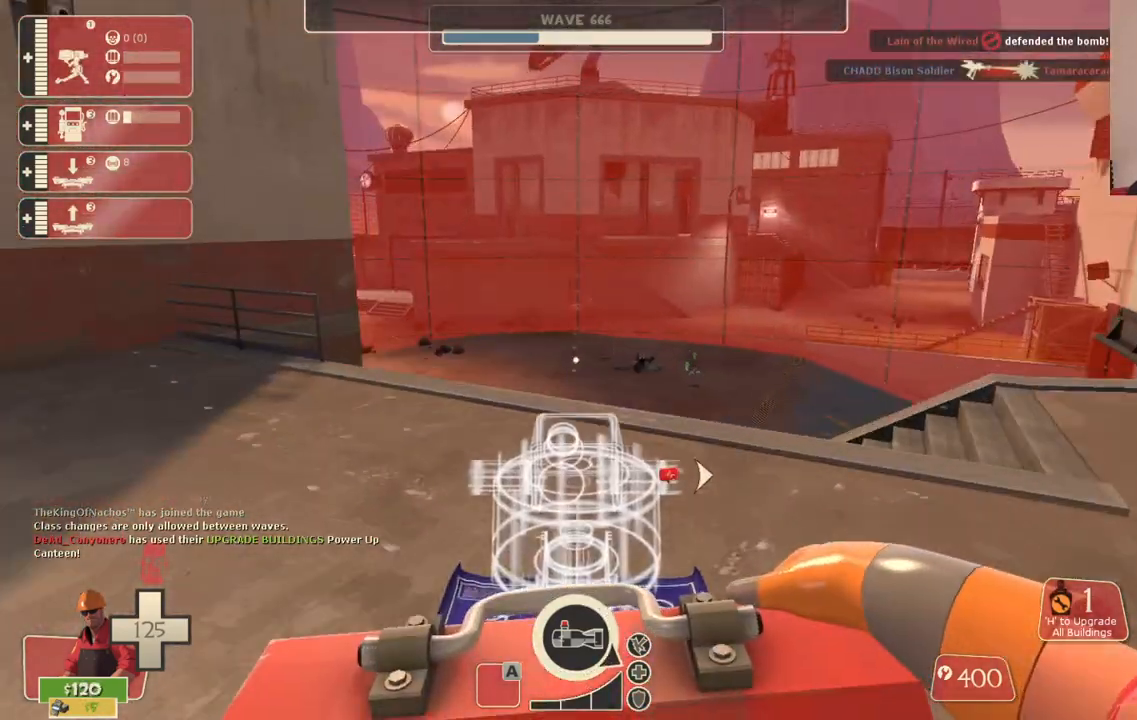
{"buttons": [], "left_stick": "center", "right_stick": "center", "events": [[283, "left_stick", "right"], [317, "R2", "down"], [333, "left_stick", "down"], [400, "left_stick", "center"], [450, "R2", "up"]]}
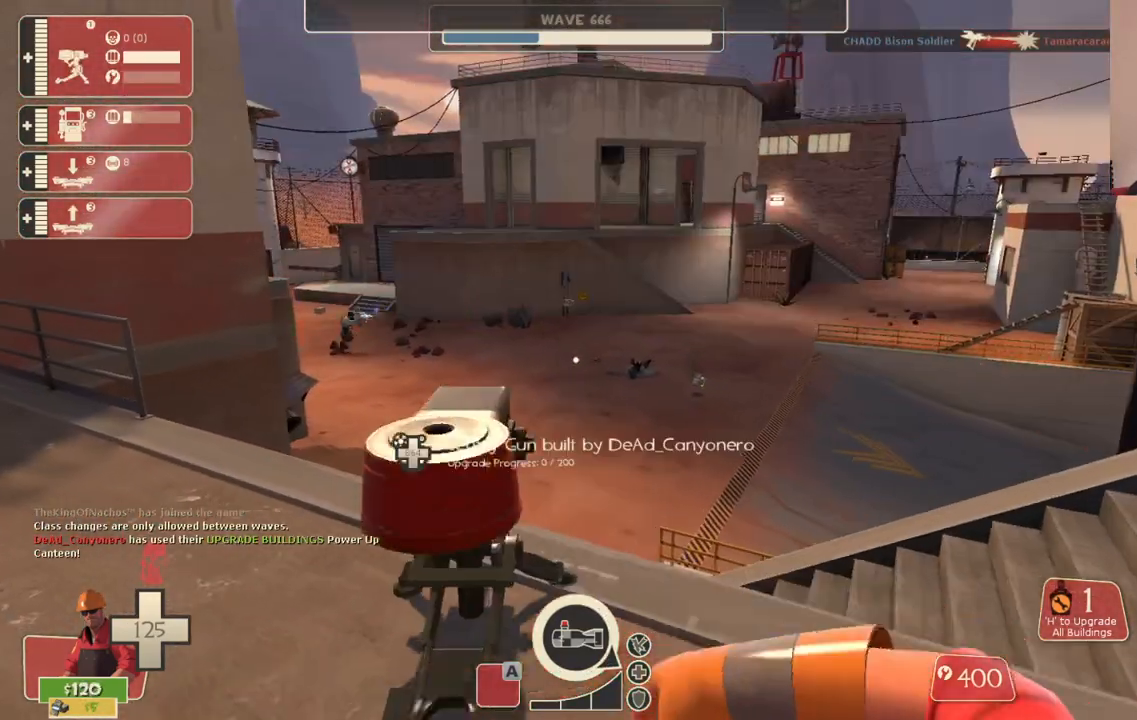
{"buttons": [], "left_stick": "down-left", "right_stick": "center", "events": [[183, "left_stick", "left"], [233, "left_stick", "down-left"]]}
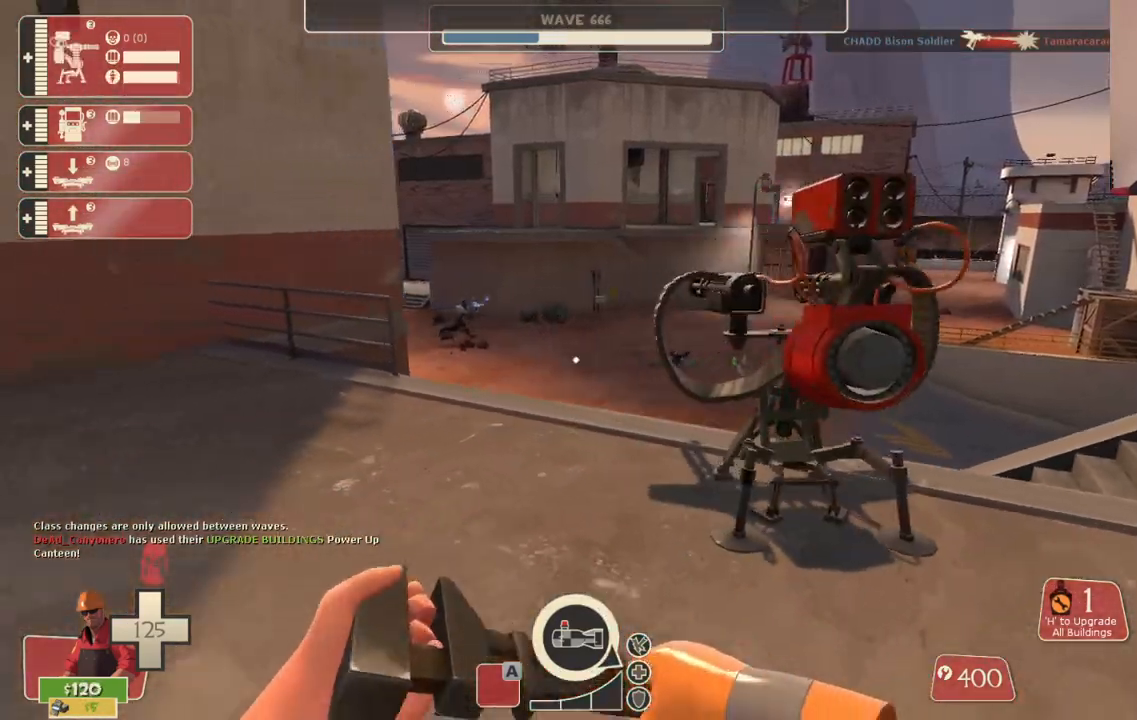
{"buttons": [], "left_stick": "up", "right_stick": "center", "events": [[117, "left_stick", "center"], [417, "left_stick", "right"], [500, "left_stick", "up"]]}
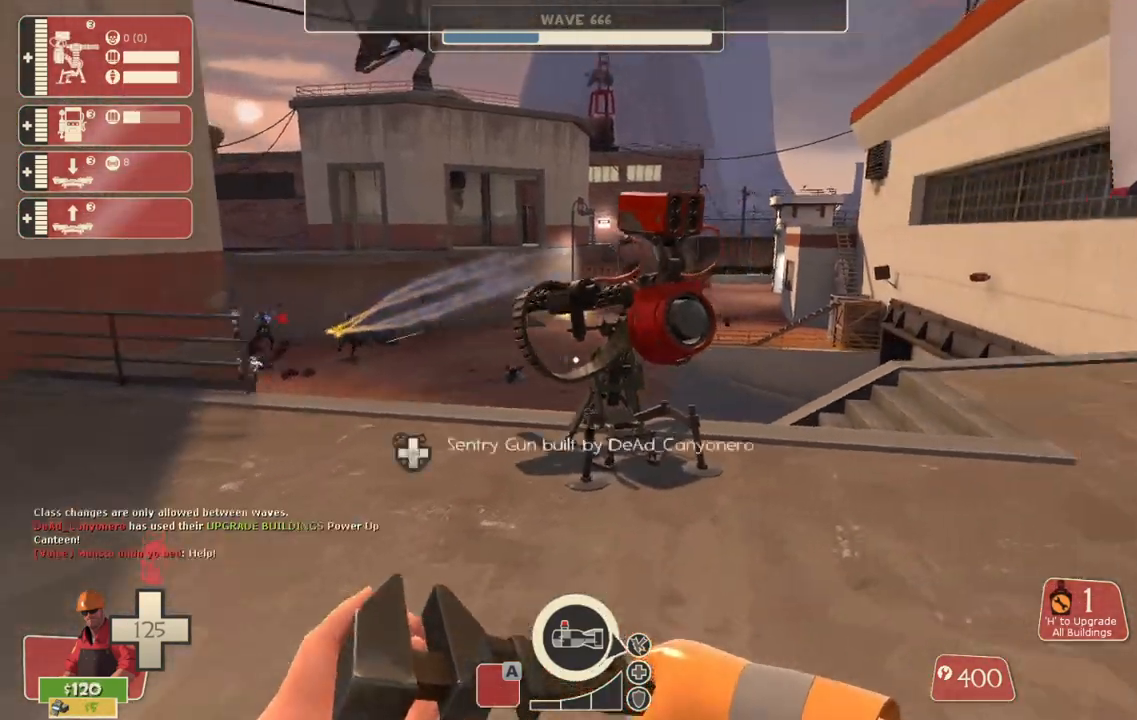
{"buttons": ["R2"], "left_stick": "center", "right_stick": "center", "events": [[83, "R2", "down"], [167, "left_stick", "center"]]}
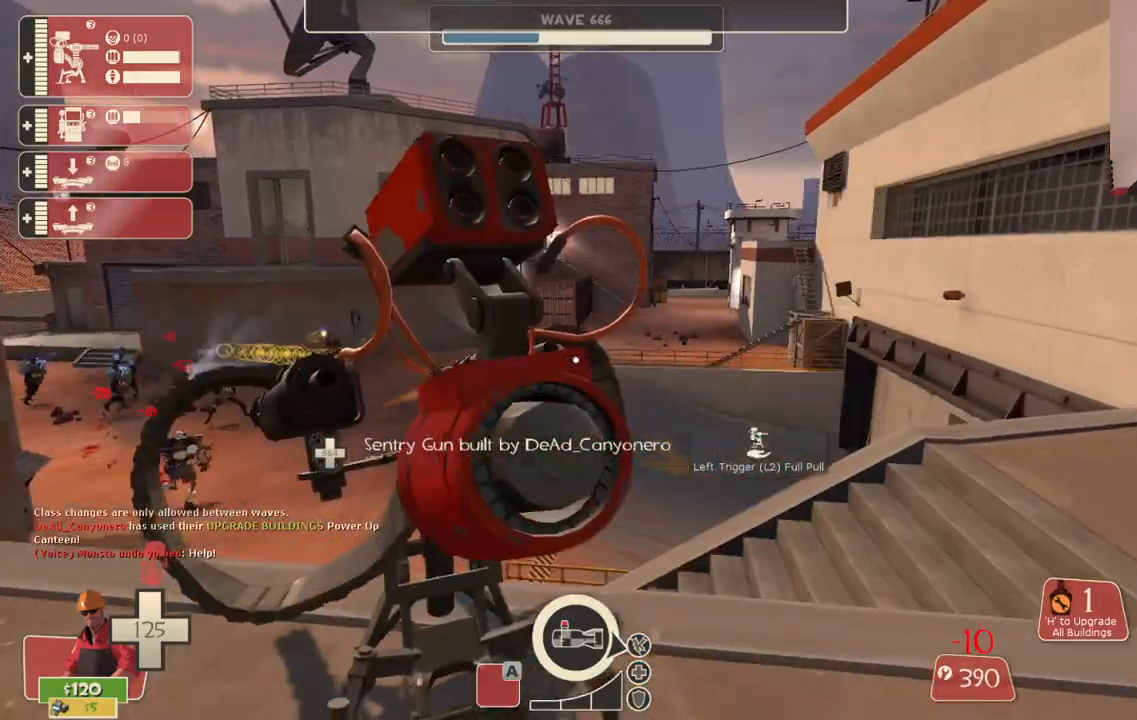
{"buttons": ["R2"], "left_stick": "center", "right_stick": "center", "events": []}
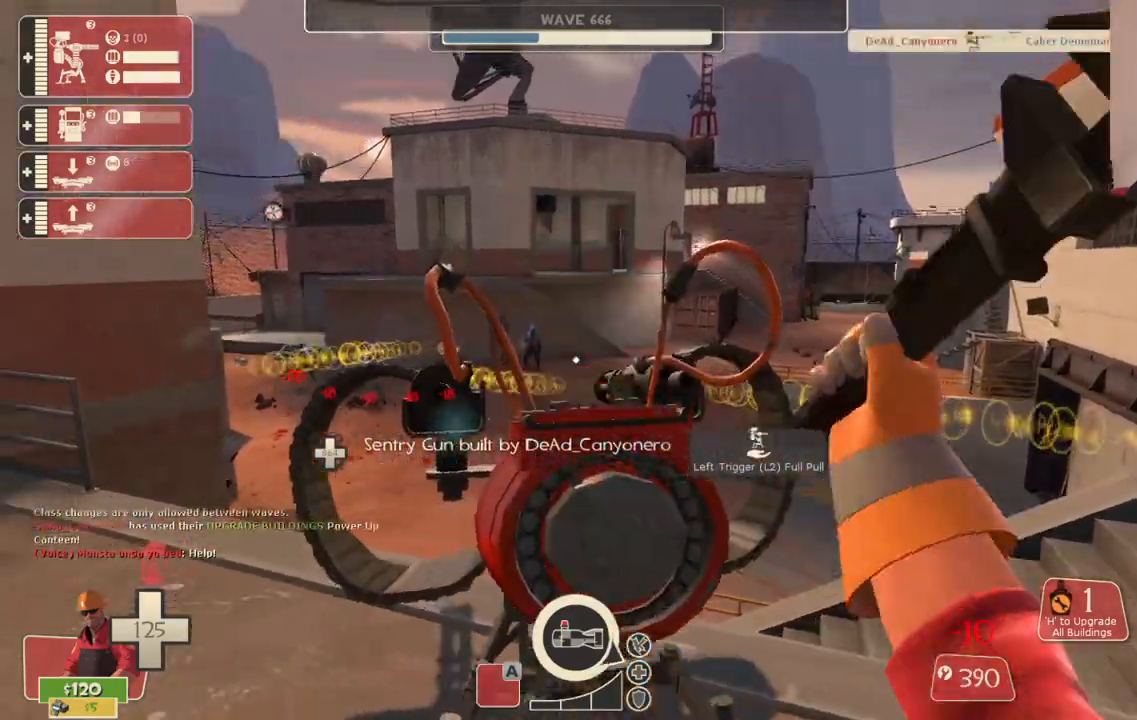
{"buttons": ["R2"], "left_stick": "up", "right_stick": "center", "events": [[50, "L3", "down"], [167, "L3", "up"], [433, "left_stick", "up"]]}
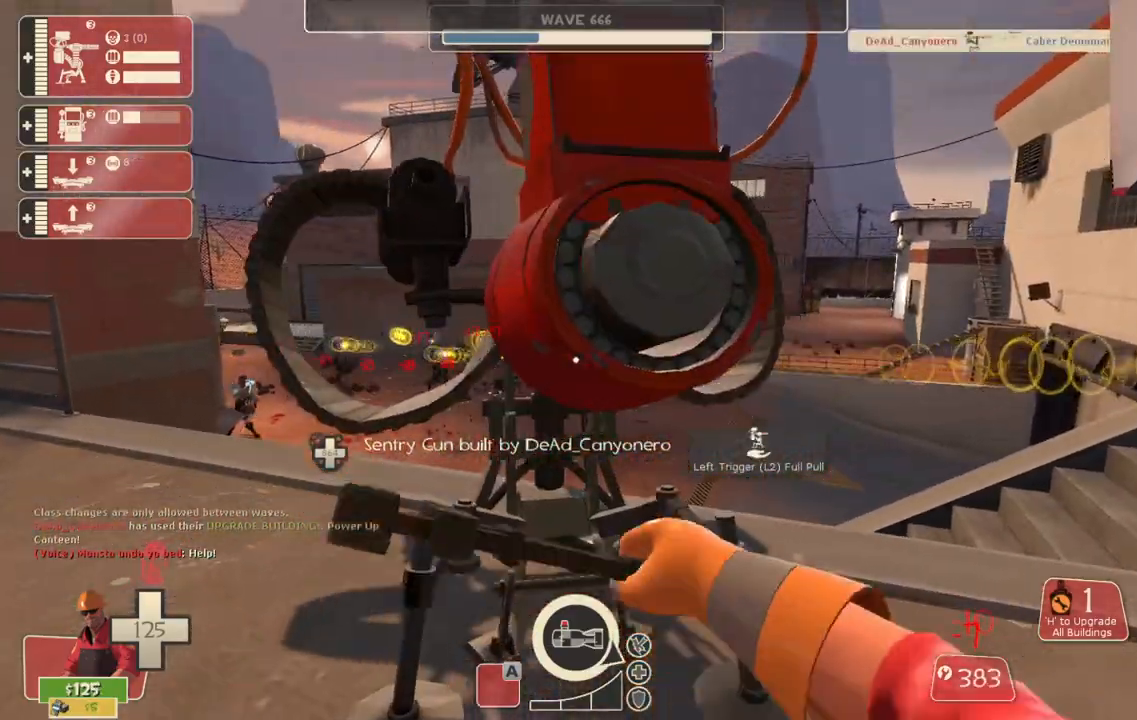
{"buttons": ["R2"], "left_stick": "center", "right_stick": "center", "events": [[50, "left_stick", "center"]]}
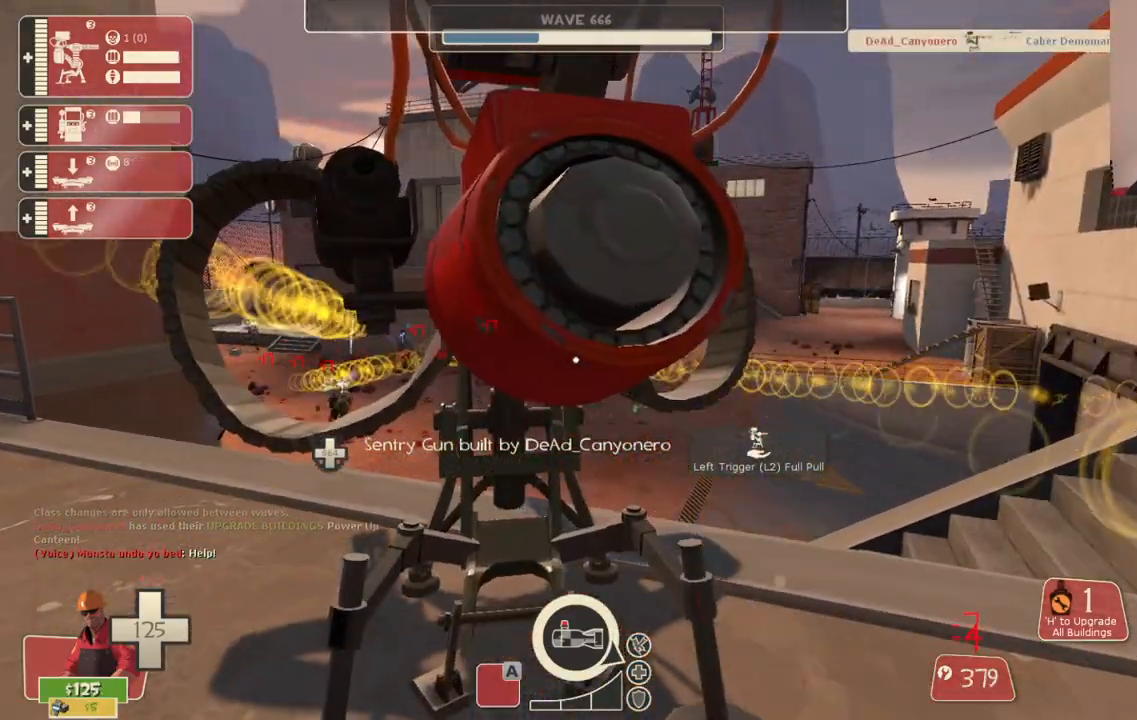
{"buttons": ["R2"], "left_stick": "center", "right_stick": "center", "events": []}
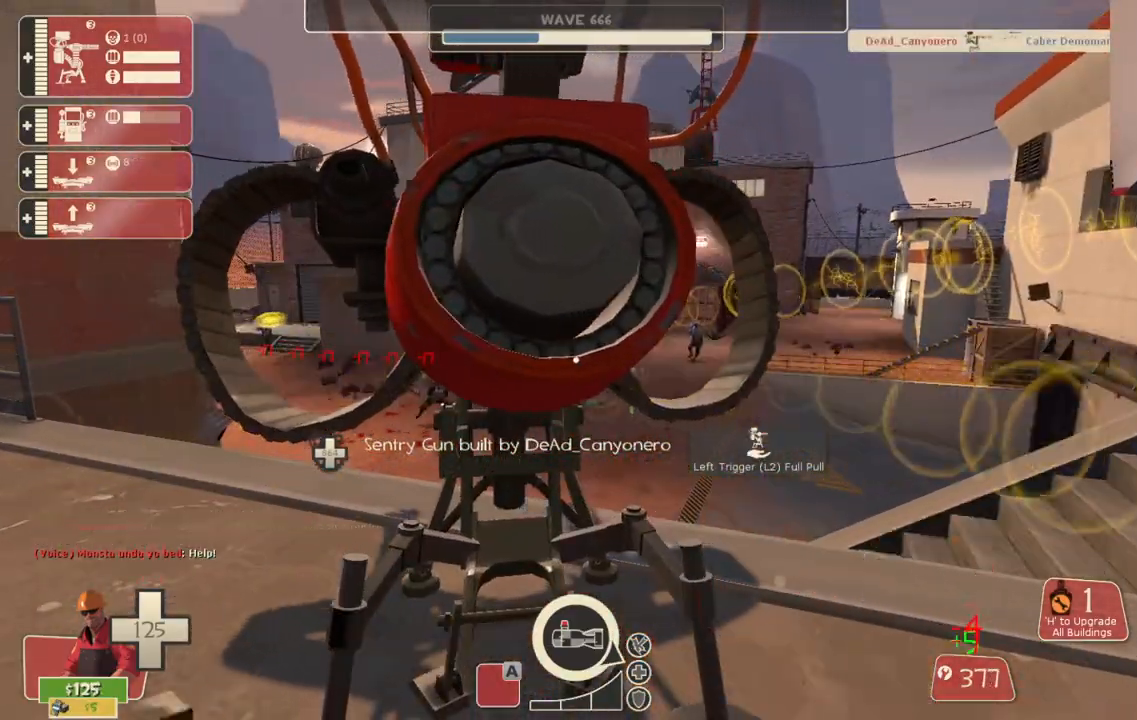
{"buttons": ["R2"], "left_stick": "center", "right_stick": "center", "events": []}
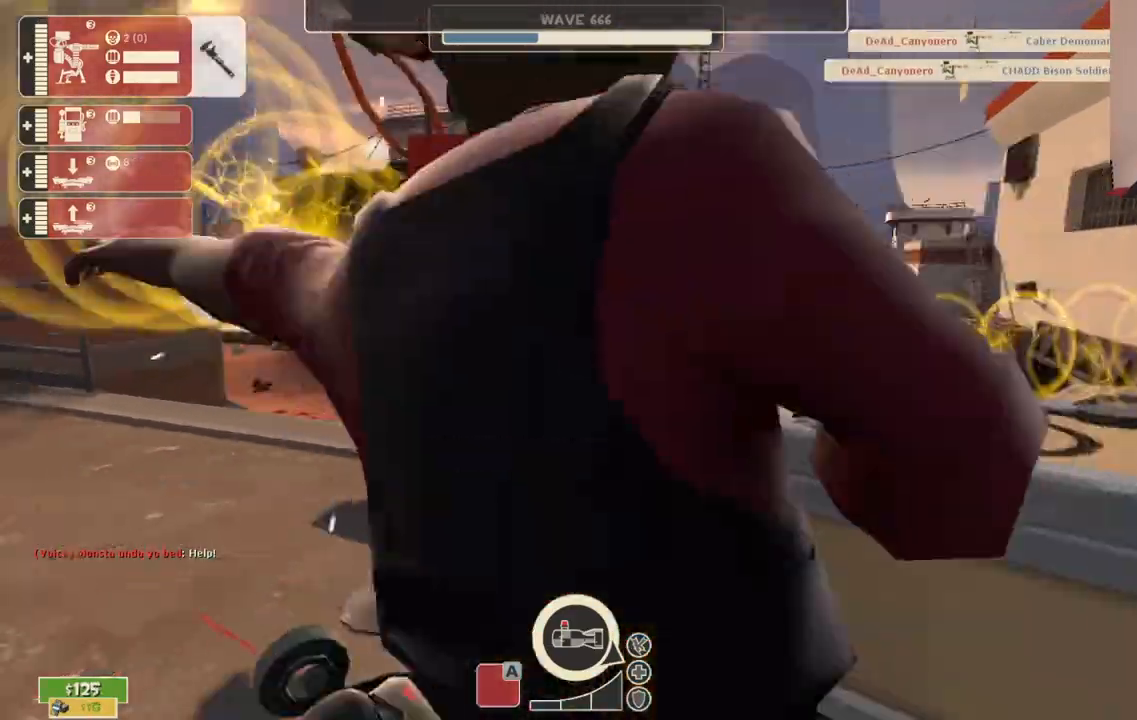
{"buttons": ["R2"], "left_stick": "center", "right_stick": "center", "events": []}
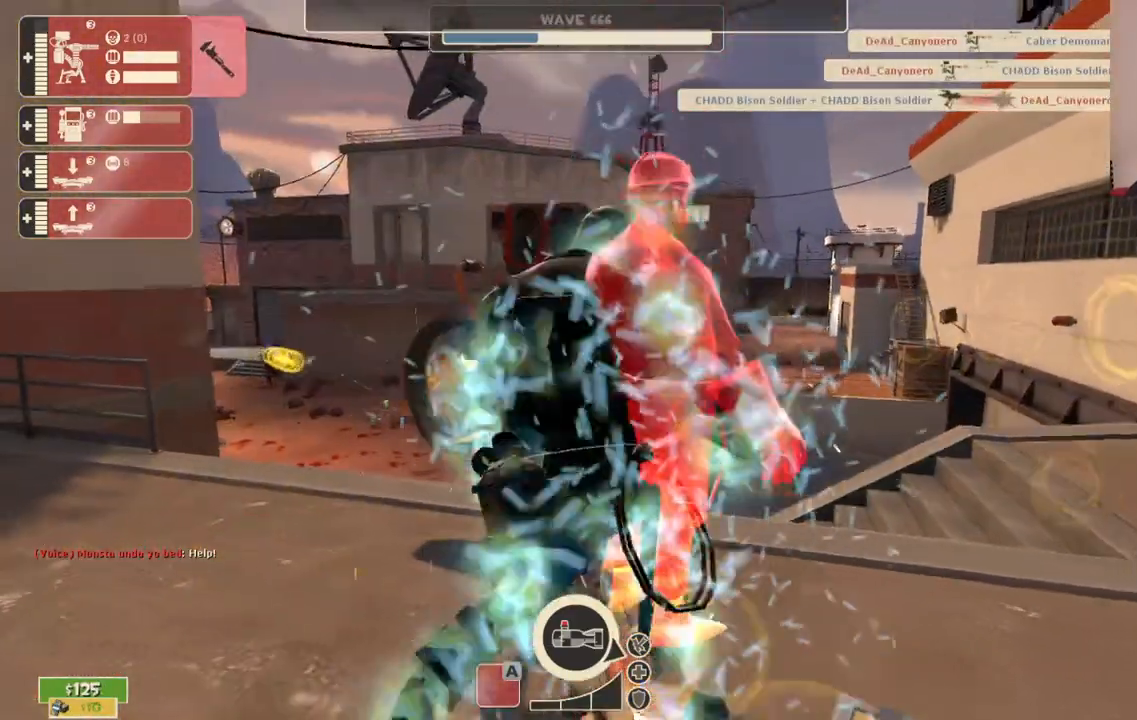
{"buttons": ["R2"], "left_stick": "center", "right_stick": "center", "events": []}
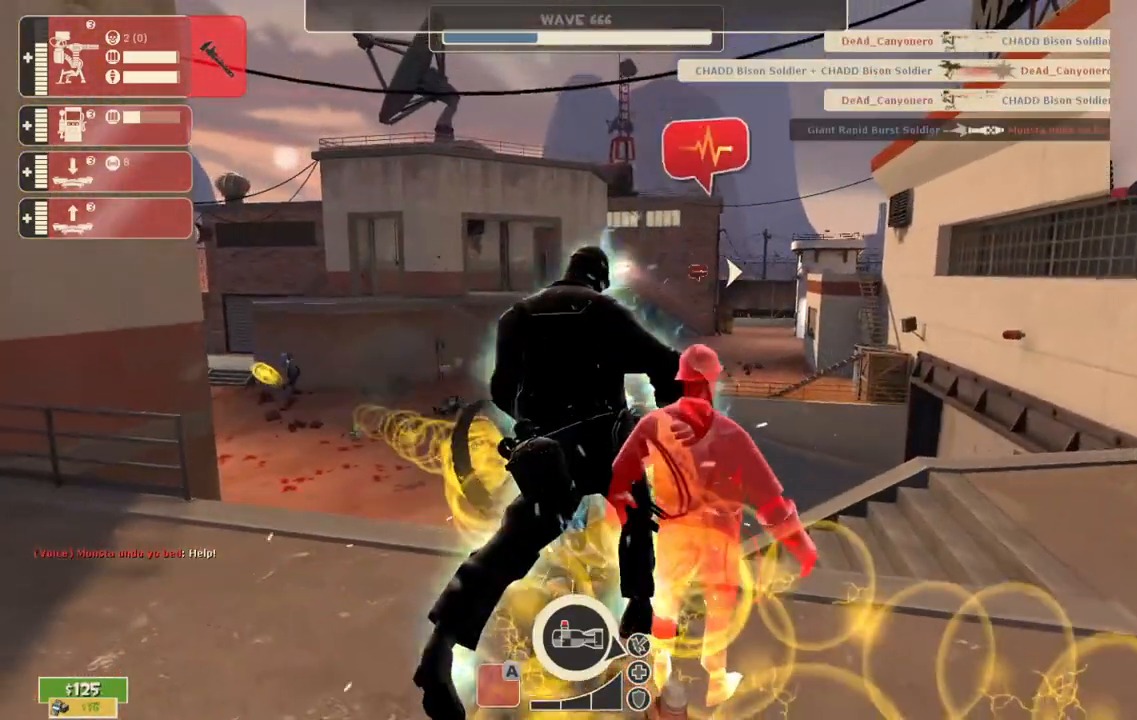
{"buttons": [], "left_stick": "center", "right_stick": "center", "events": [[33, "R2", "up"]]}